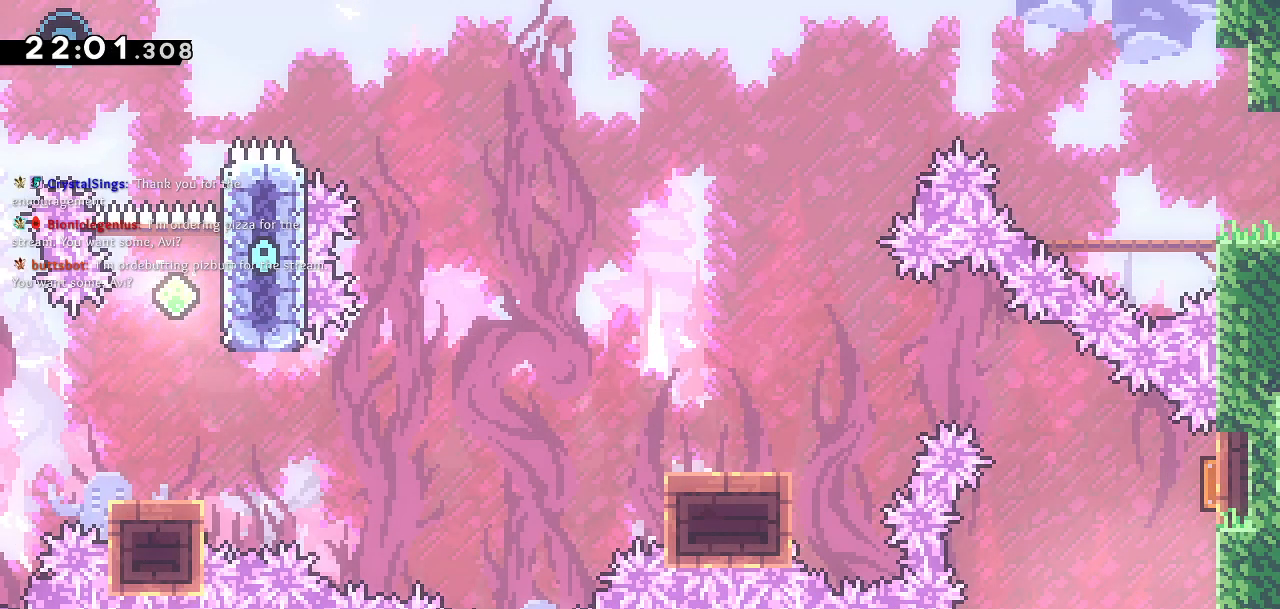
Gameplay with a controller (PlayStation layout); each line is a JSON object with the inputs held at the frame after it. "events" lists button and stick changes between this image and that frame as [ms after this image, input, new state], when the widget could be followed in between.
{"buttons": [], "left_stick": "center", "right_stick": "center", "events": []}
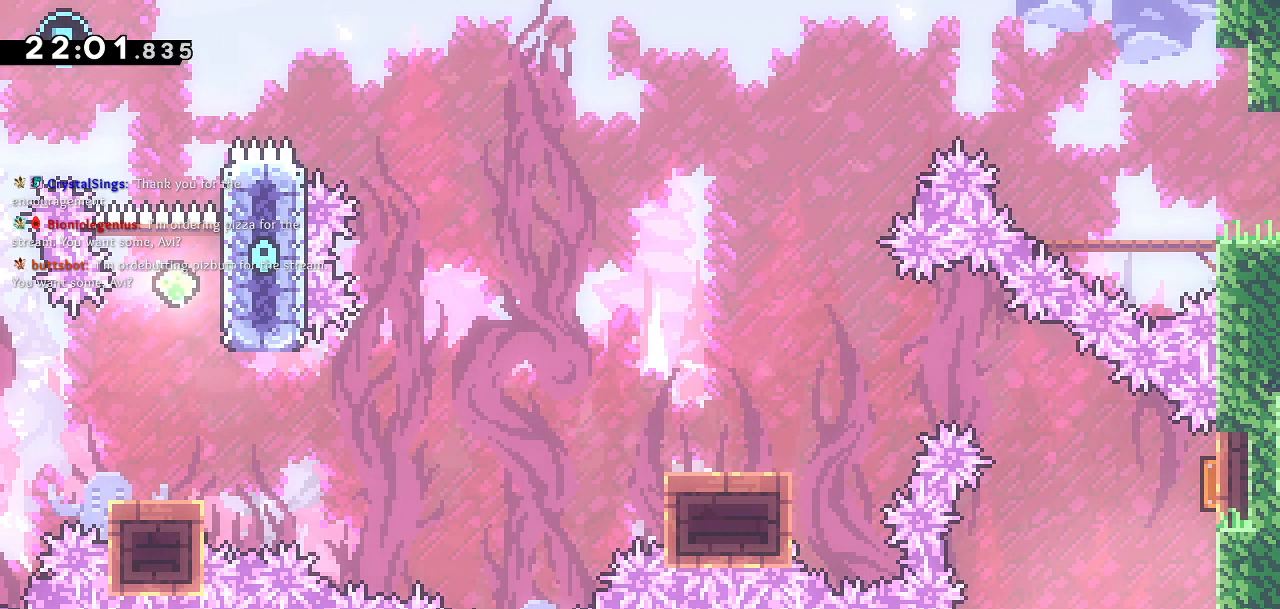
{"buttons": [], "left_stick": "center", "right_stick": "center", "events": []}
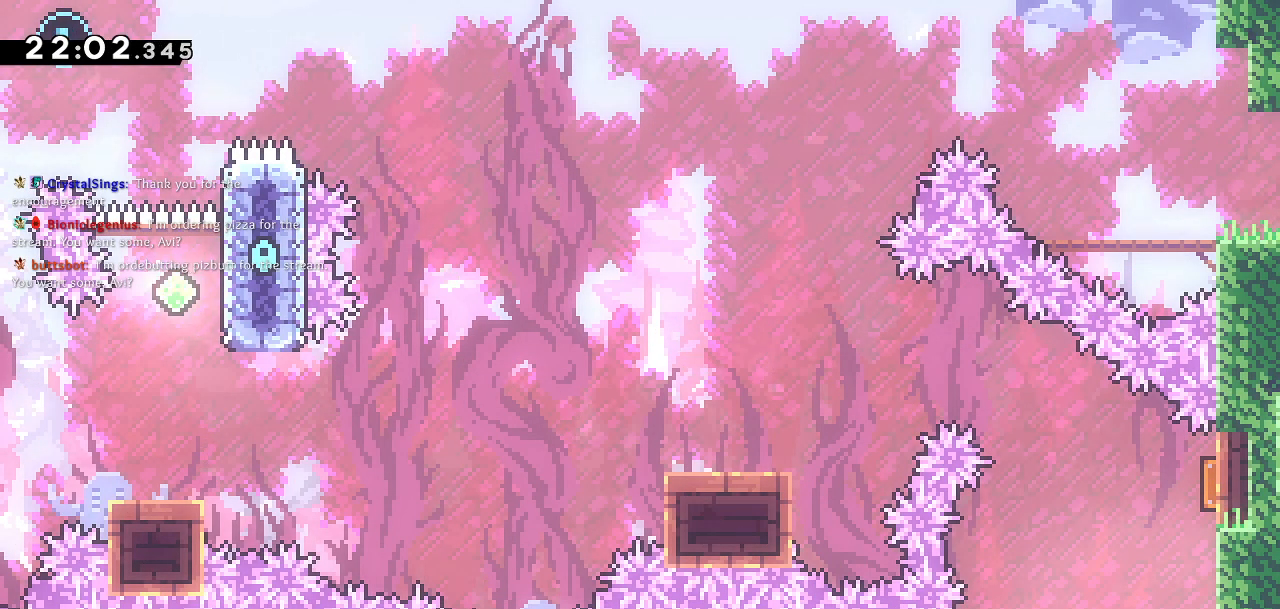
{"buttons": [], "left_stick": "center", "right_stick": "center", "events": [[300, "DPAD_RIGHT", "down"], [433, "DPAD_RIGHT", "up"]]}
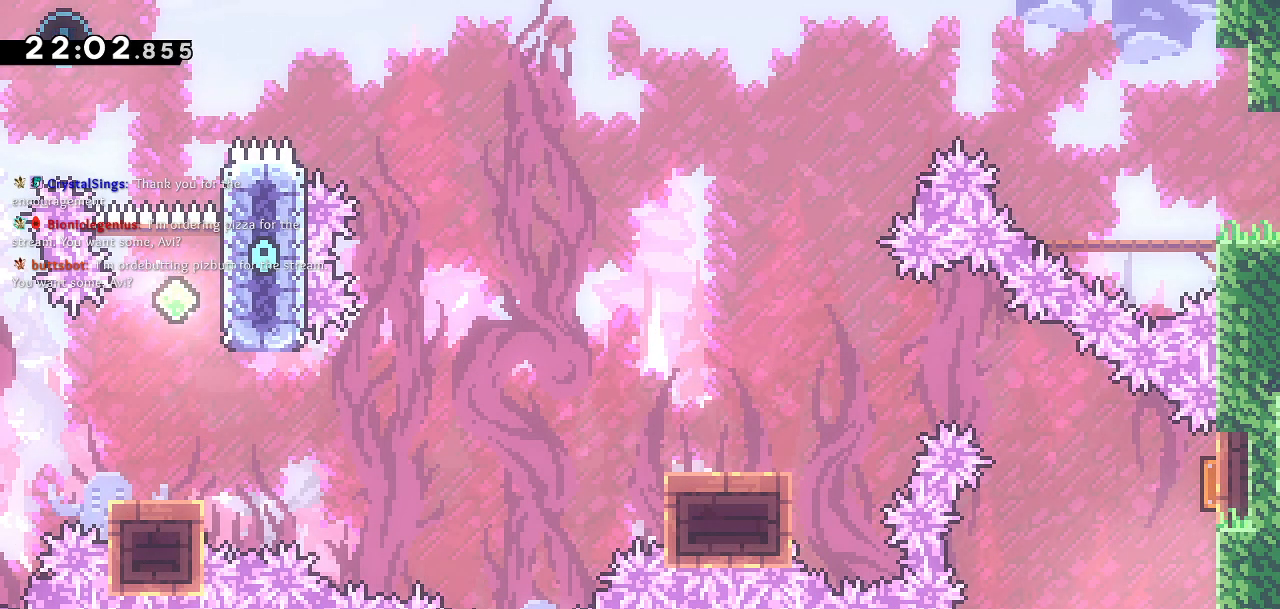
{"buttons": ["SQUARE", "DPAD_UP"], "left_stick": "center", "right_stick": "center", "events": [[367, "DPAD_UP", "down"], [400, "SQUARE", "down"]]}
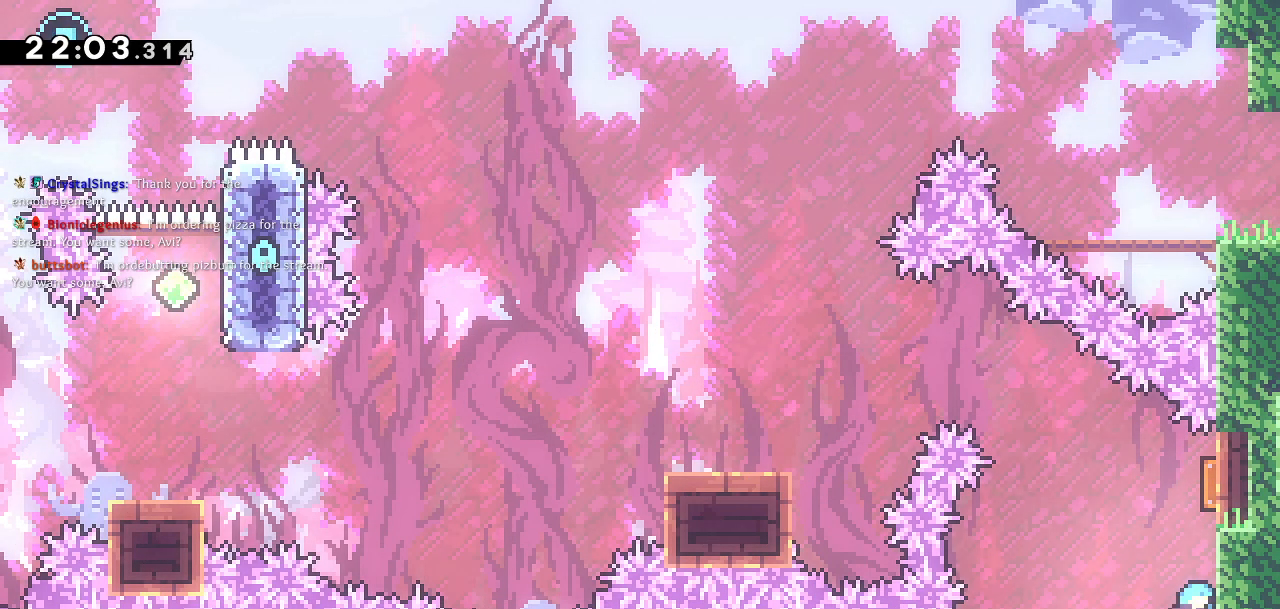
{"buttons": ["DPAD_DOWN", "DPAD_LEFT"], "left_stick": "center", "right_stick": "center", "events": [[133, "DPAD_LEFT", "down"], [150, "DPAD_UP", "up"], [233, "SQUARE", "up"], [500, "DPAD_DOWN", "down"]]}
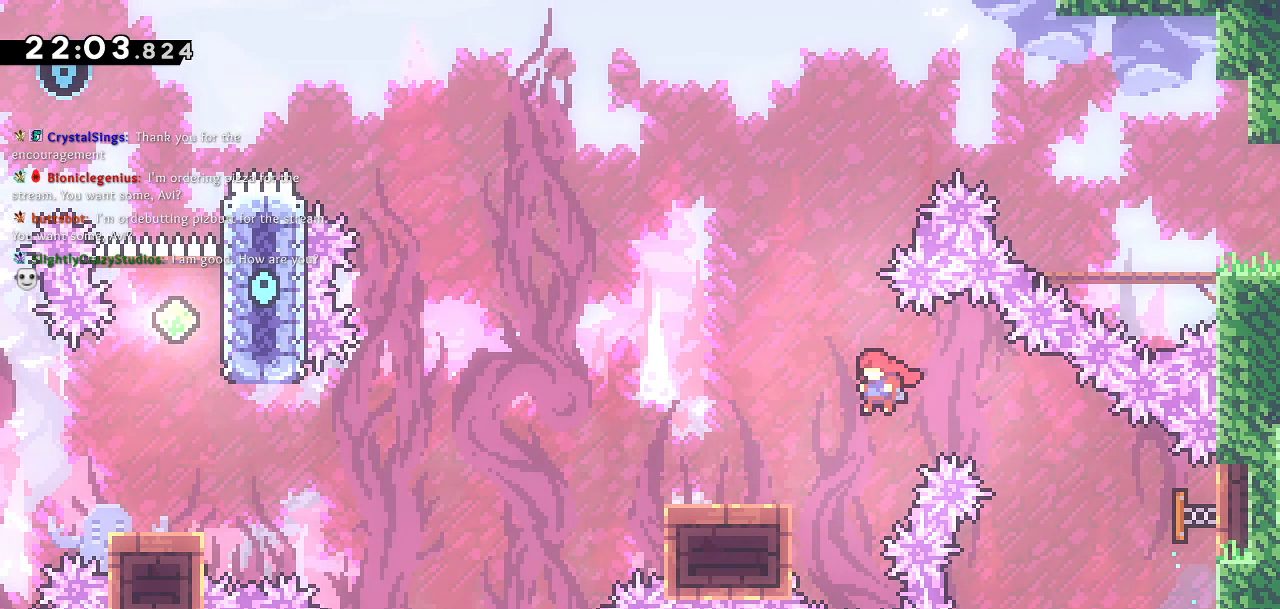
{"buttons": ["CROSS", "DPAD_DOWN", "DPAD_LEFT"], "left_stick": "center", "right_stick": "center", "events": [[150, "SQUARE", "down"], [283, "SQUARE", "up"], [350, "CROSS", "down"]]}
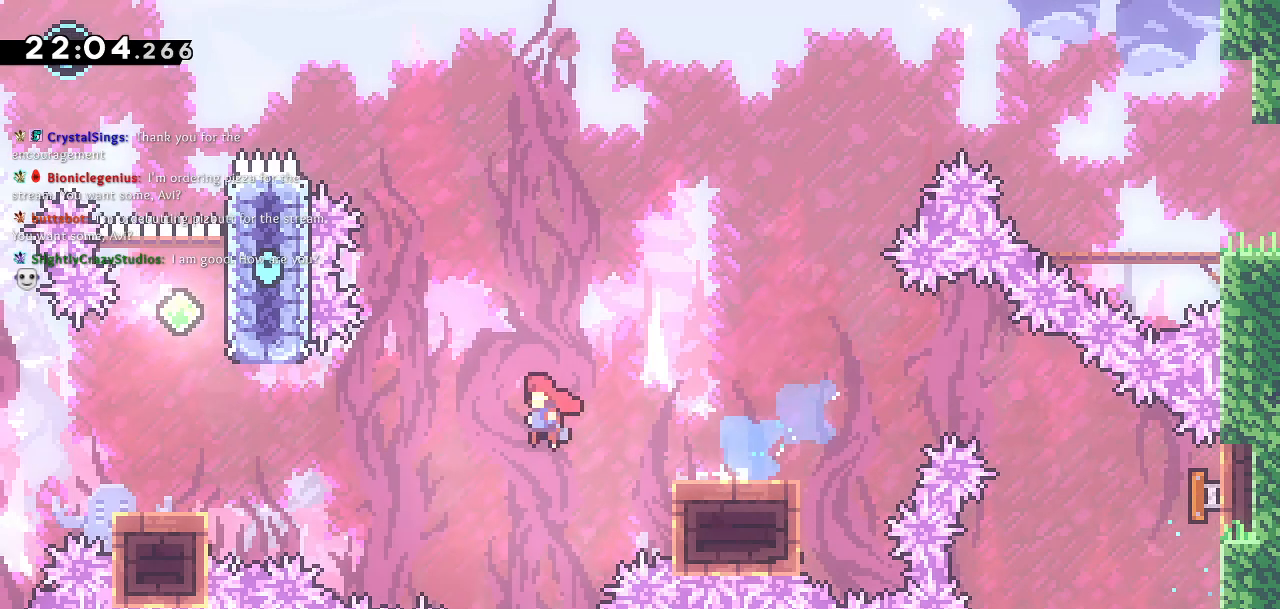
{"buttons": [], "left_stick": "center", "right_stick": "center", "events": [[267, "DPAD_LEFT", "up"], [283, "DPAD_DOWN", "up"], [317, "CROSS", "up"]]}
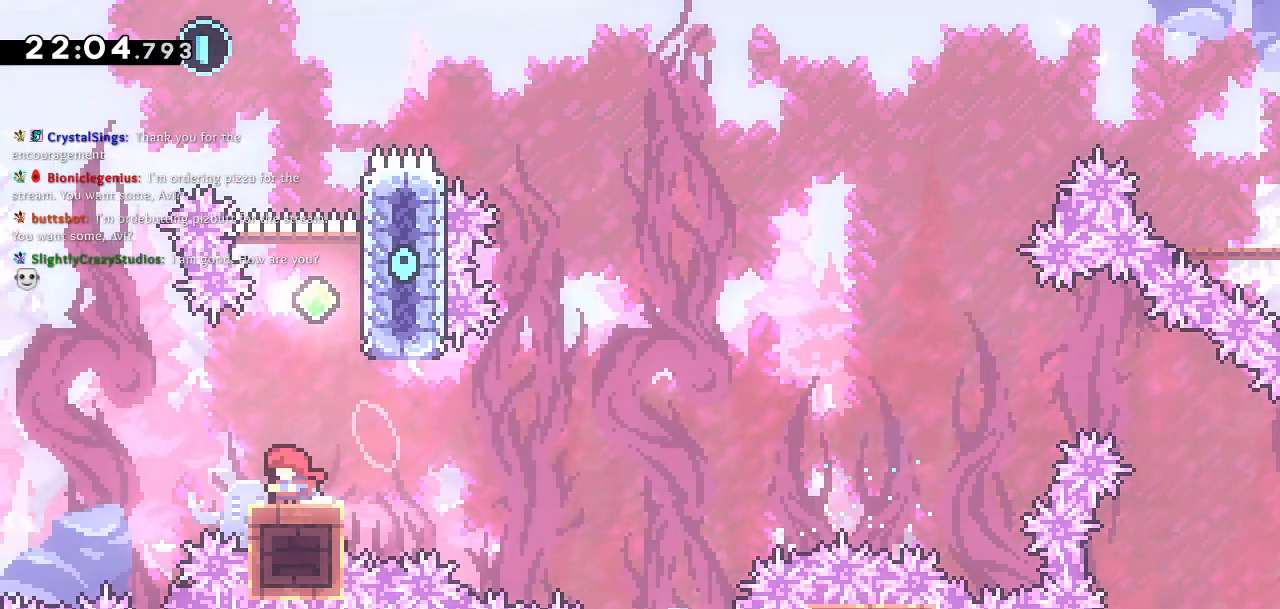
{"buttons": ["SQUARE", "DPAD_UP"], "left_stick": "center", "right_stick": "center", "events": [[200, "DPAD_RIGHT", "down"], [233, "CROSS", "down"], [300, "DPAD_RIGHT", "up"], [400, "CROSS", "up"], [467, "DPAD_UP", "down"], [483, "SQUARE", "down"]]}
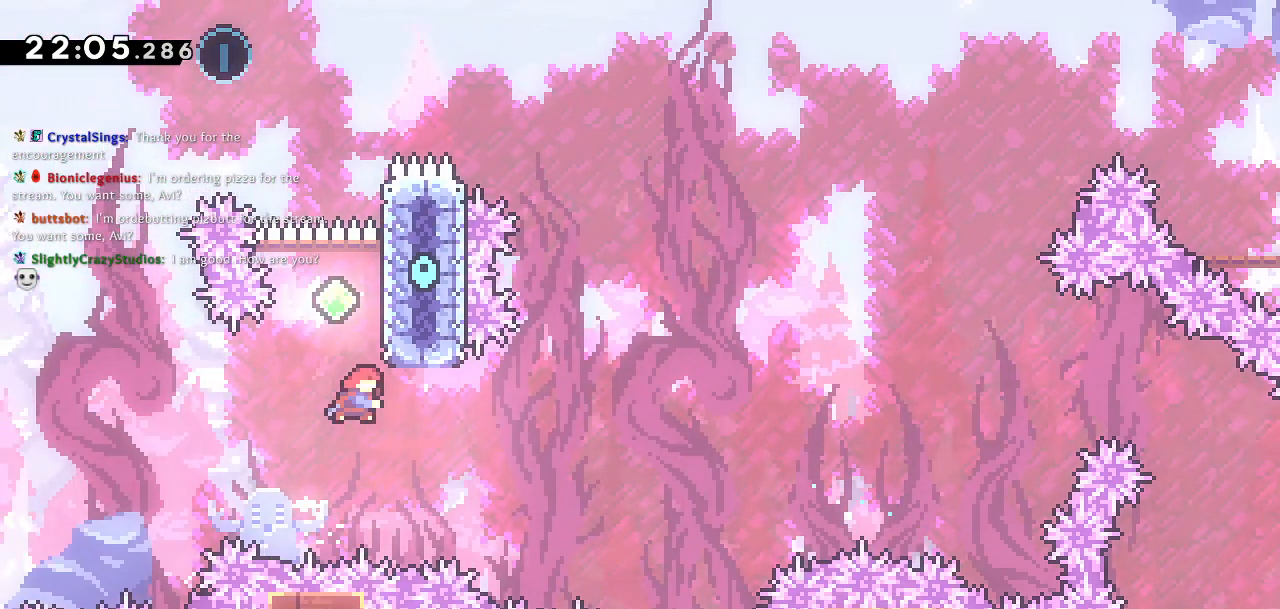
{"buttons": ["CROSS"], "left_stick": "center", "right_stick": "center", "events": [[133, "SQUARE", "up"], [200, "CROSS", "down"], [217, "DPAD_LEFT", "down"], [383, "DPAD_UP", "up"], [467, "DPAD_LEFT", "up"]]}
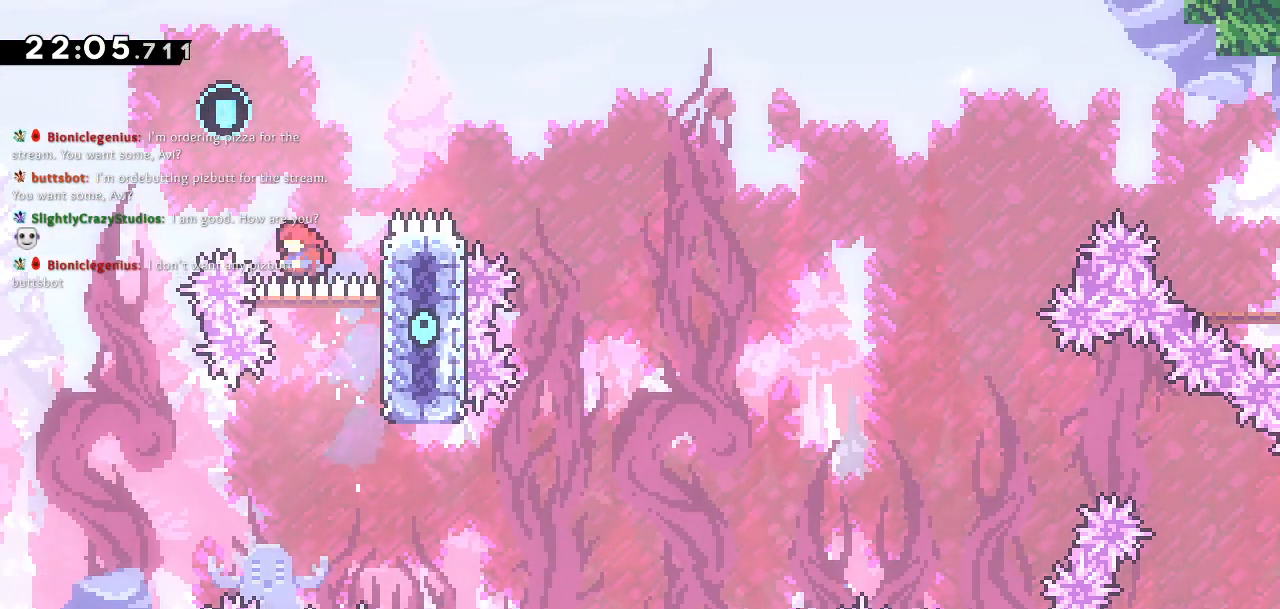
{"buttons": [], "left_stick": "center", "right_stick": "center", "events": [[117, "CROSS", "up"]]}
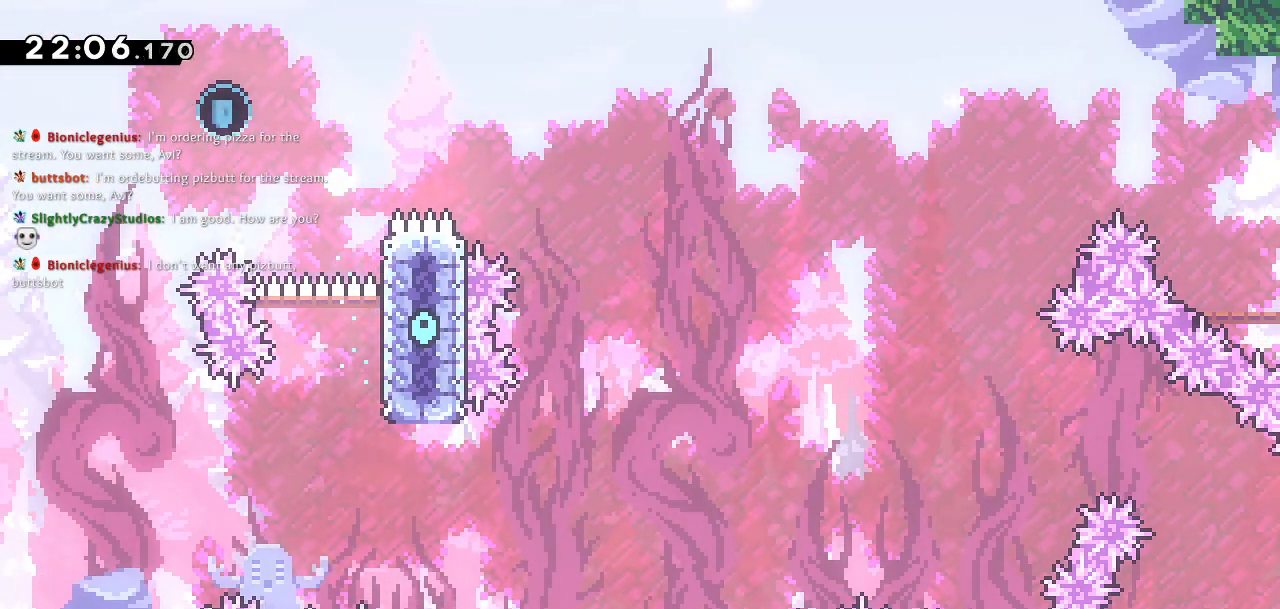
{"buttons": [], "left_stick": "center", "right_stick": "center", "events": []}
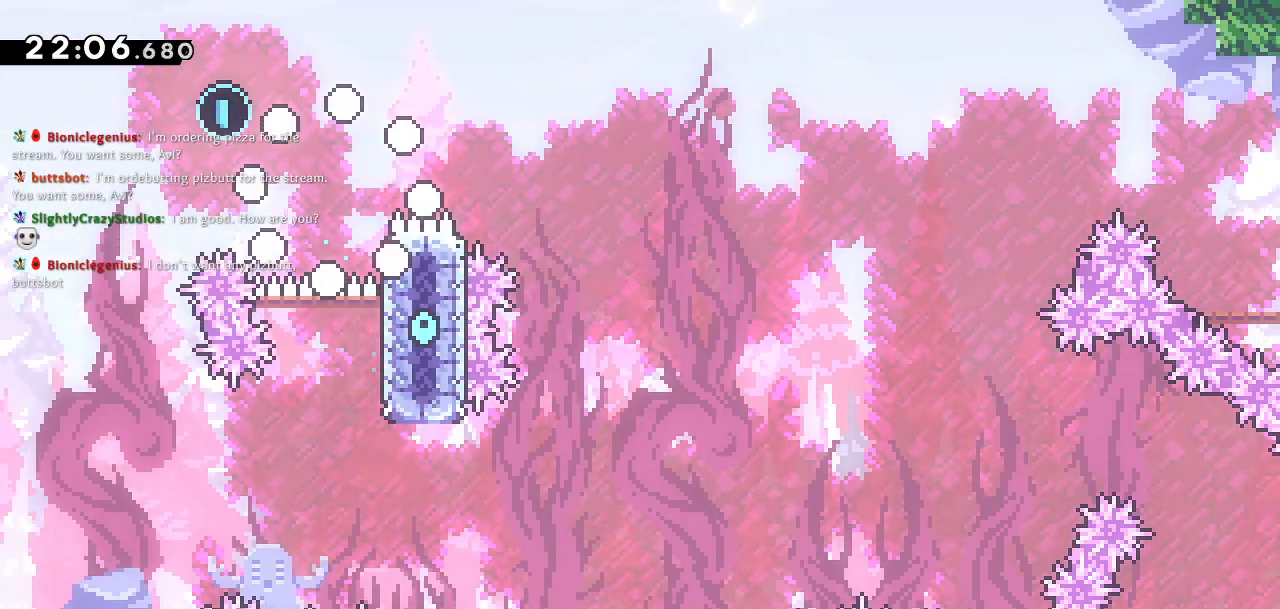
{"buttons": [], "left_stick": "center", "right_stick": "center", "events": []}